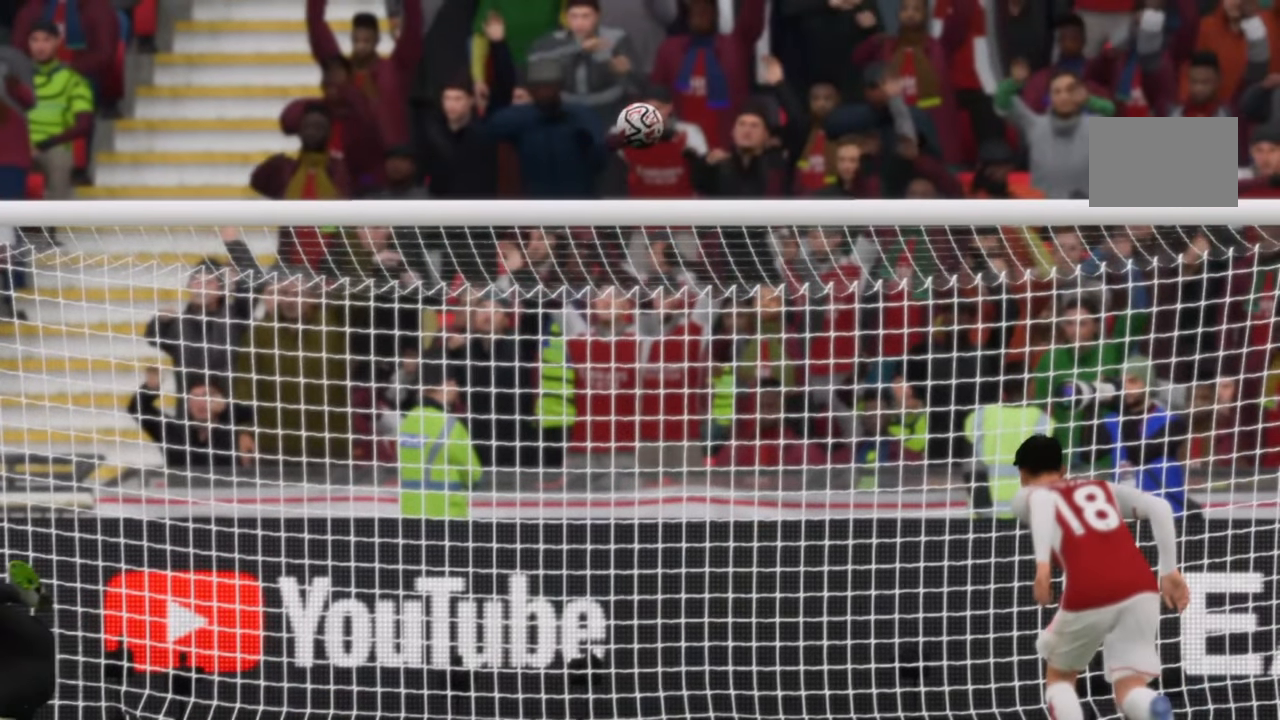
Gameplay with a controller (PlayStation layout); each line is a JSON object with the inputs held at the frame after it (dt_ms = milliseconds from this image to that frame). "events" lists button and stick changes between this image and that frame as [ms after this image, input, new state], when the widget could be followed in between. Not read: L3 R3 right_stick.
{"dt_ms": 500, "buttons": [], "left_stick": "center", "events": [[267, "CROSS", "up"]]}
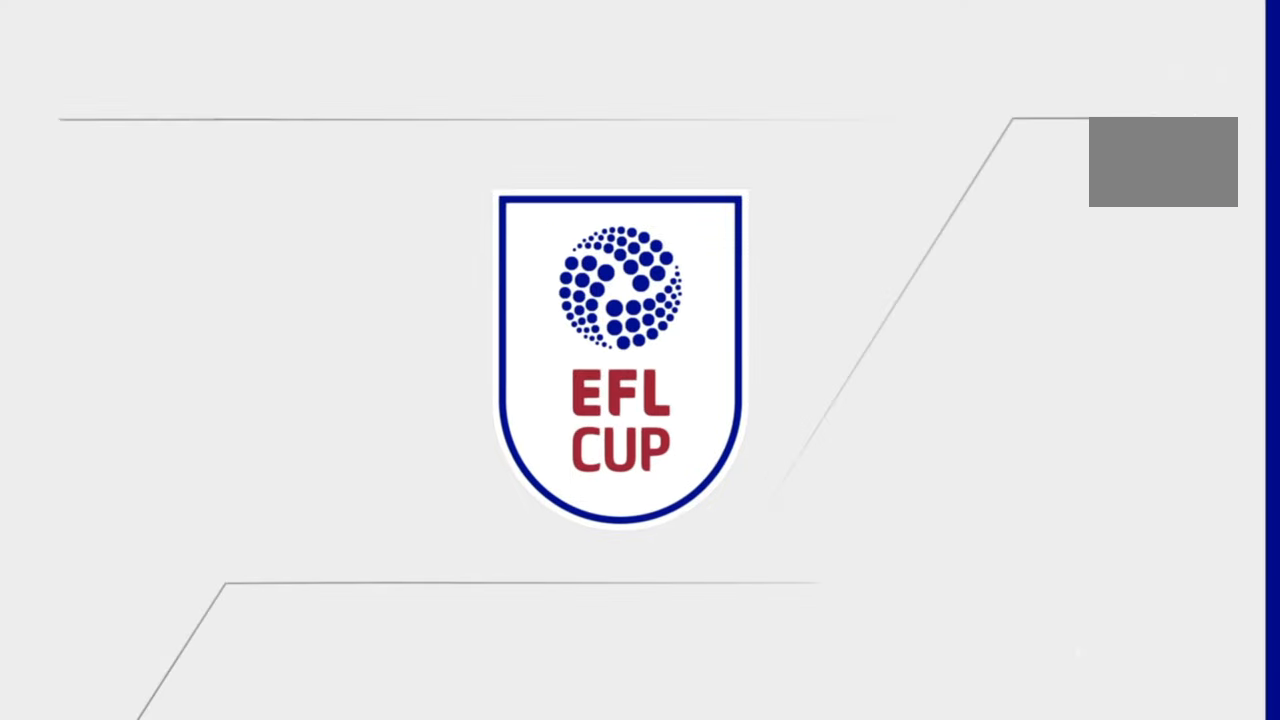
{"dt_ms": 500, "buttons": [], "left_stick": "center", "events": []}
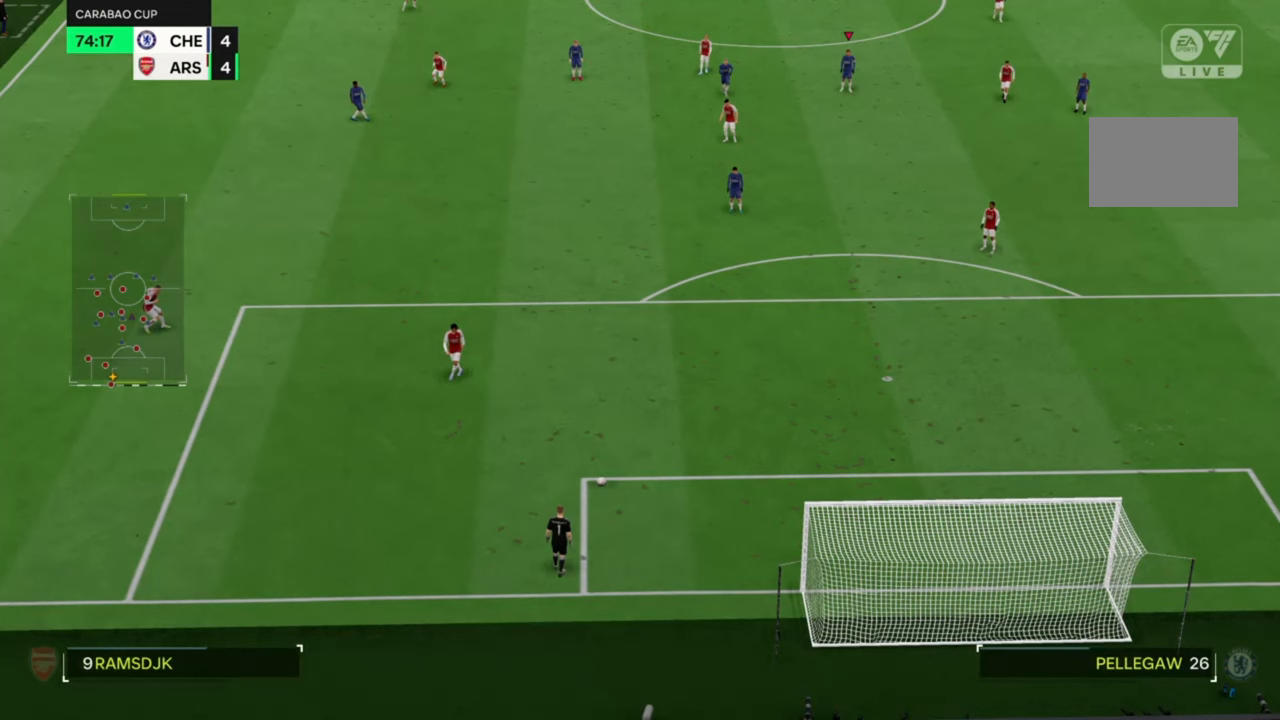
{"dt_ms": 500, "buttons": [], "left_stick": "center", "events": []}
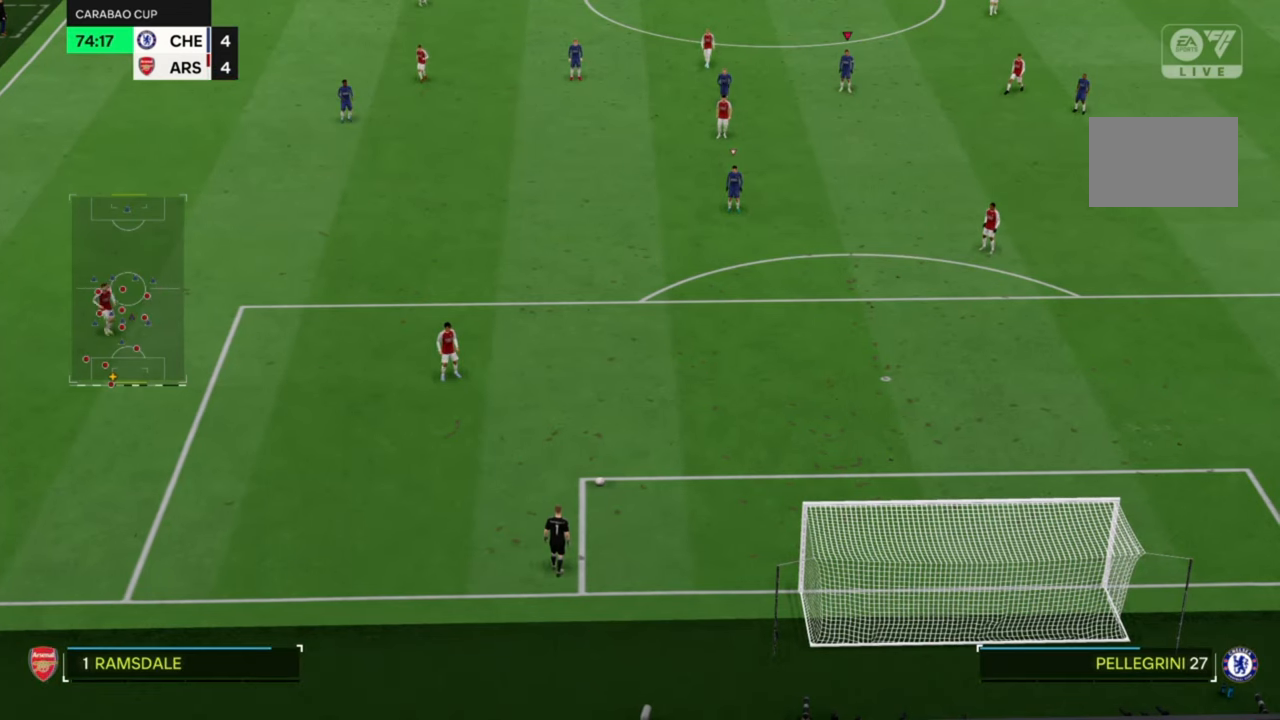
{"dt_ms": 500, "buttons": [], "left_stick": "down-left", "events": [[400, "left_stick", "down-left"]]}
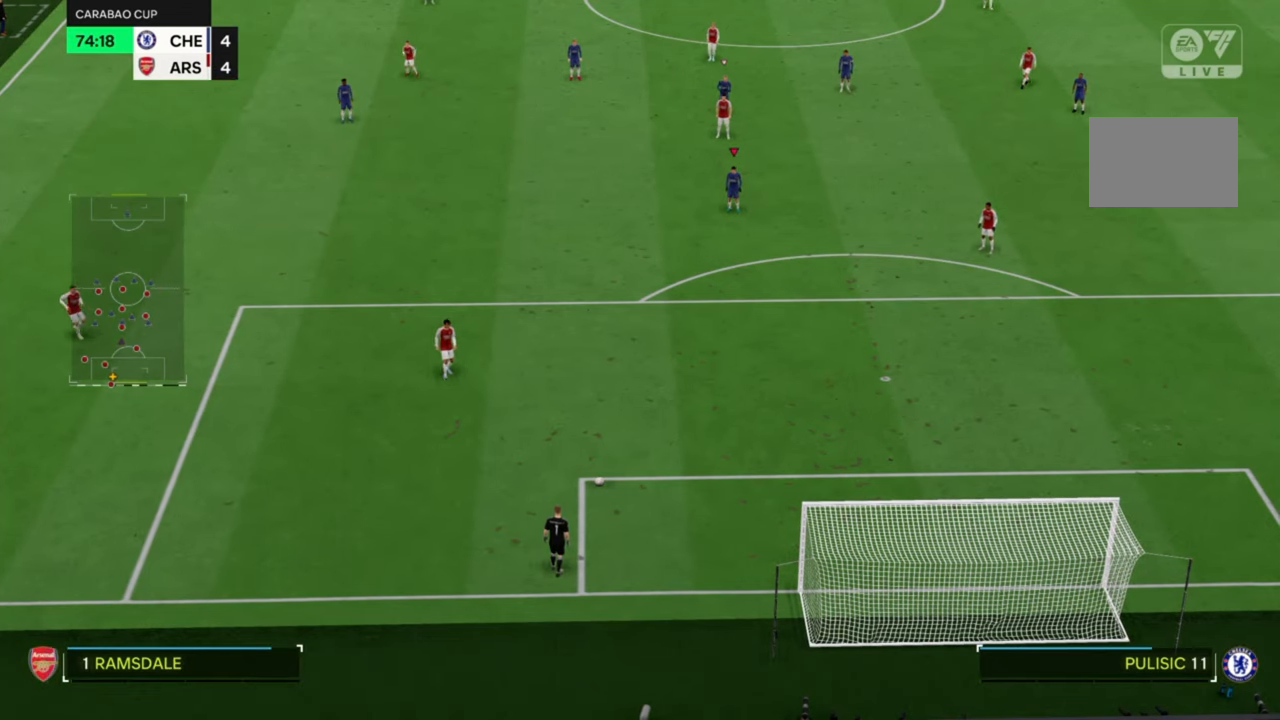
{"dt_ms": 1000, "buttons": [], "left_stick": "down"}
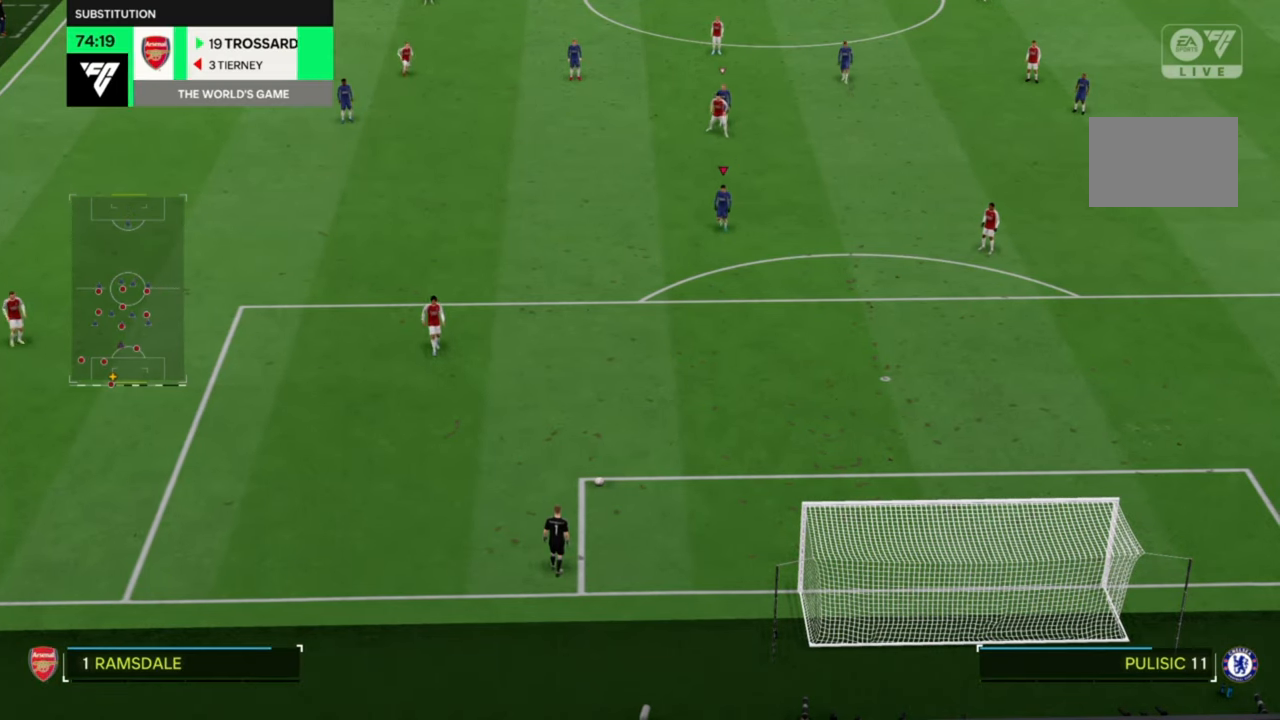
{"dt_ms": 500, "buttons": [], "left_stick": "down", "events": []}
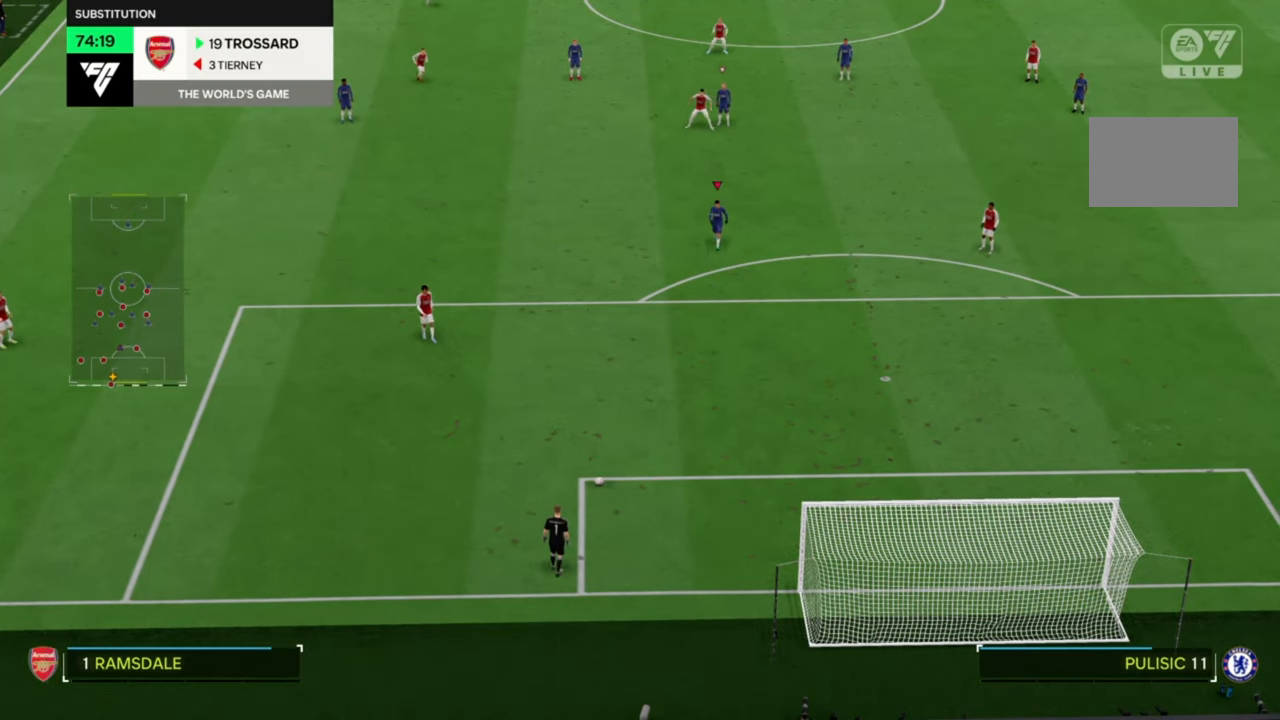
{"dt_ms": 500, "buttons": [], "left_stick": "down", "events": []}
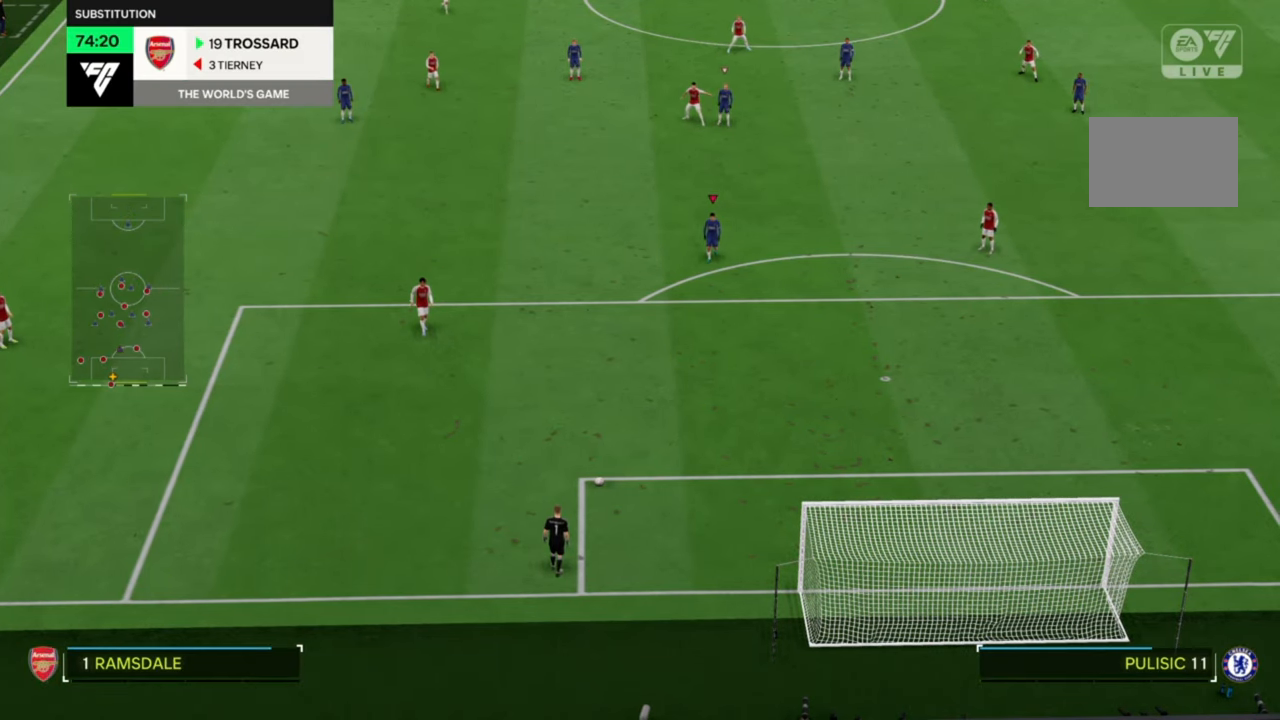
{"dt_ms": 500, "buttons": [], "left_stick": "center", "events": [[467, "left_stick", "center"]]}
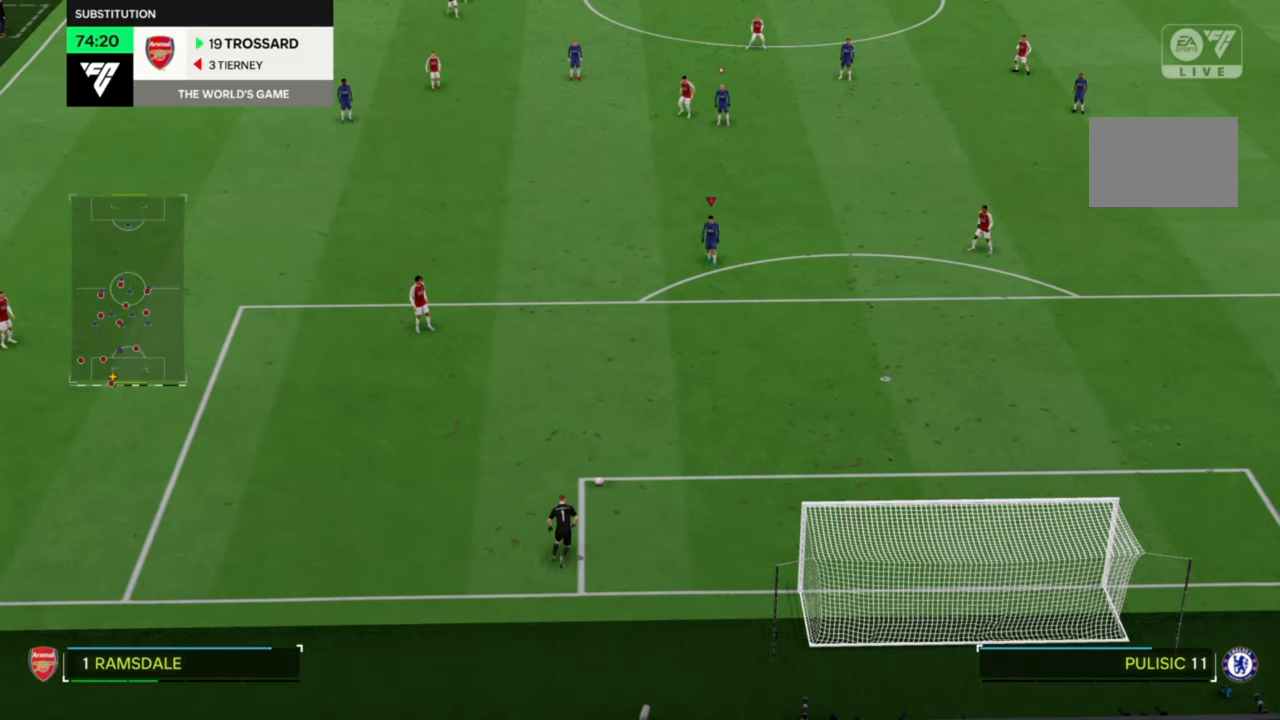
{"dt_ms": 500, "buttons": [], "left_stick": "center", "events": []}
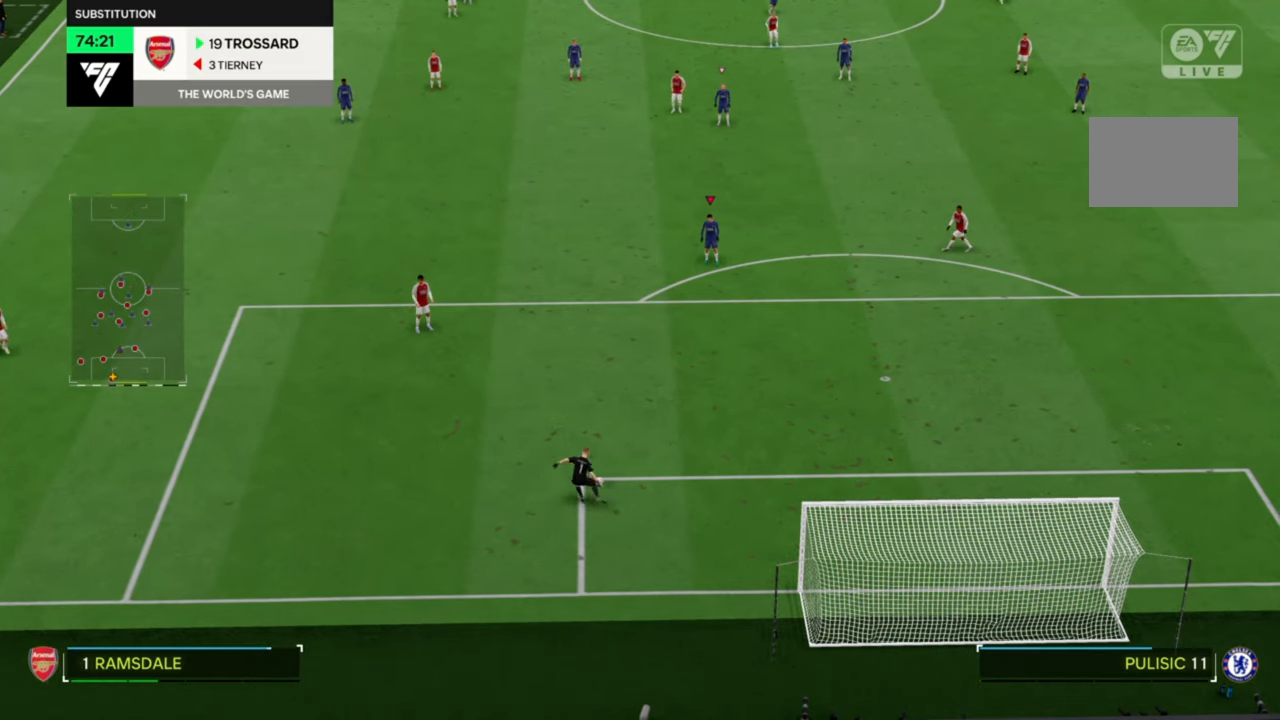
{"dt_ms": 500, "buttons": [], "left_stick": "down-right"}
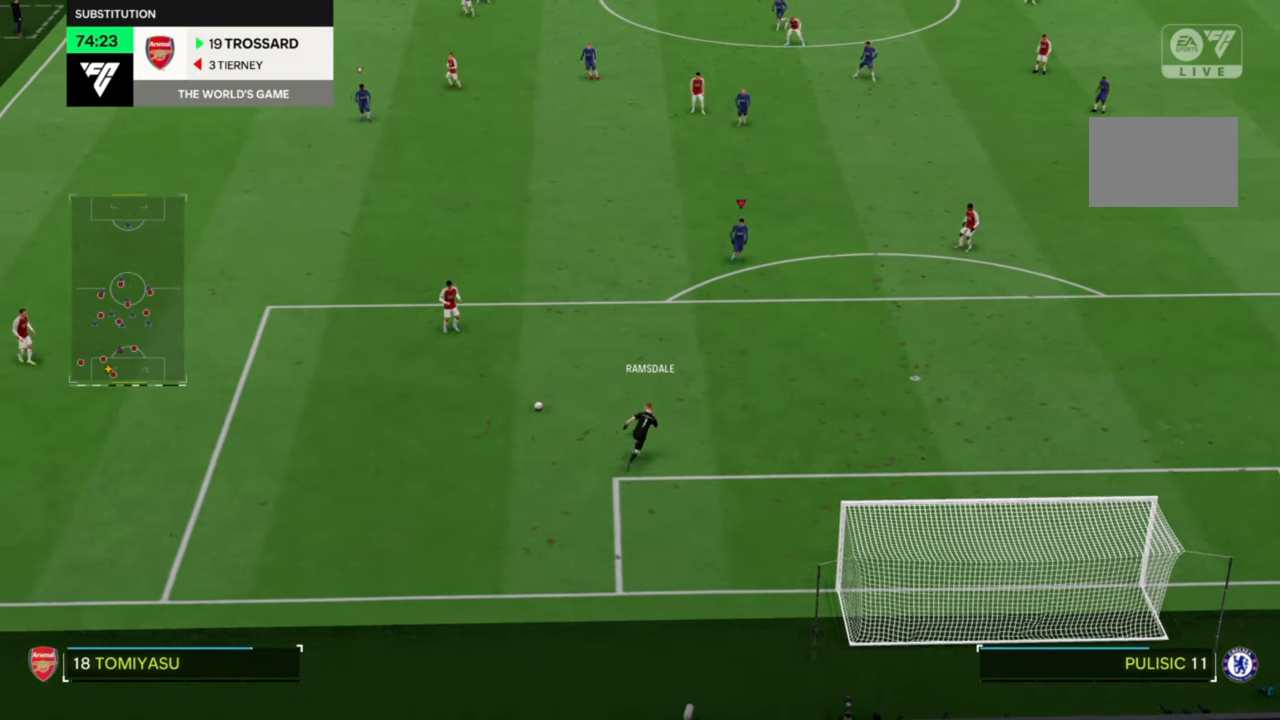
{"dt_ms": 500, "buttons": ["R2"], "left_stick": "down-left", "events": [[150, "left_stick", "center"], [283, "left_stick", "left"], [383, "left_stick", "down-left"], [500, "R2", "down"]]}
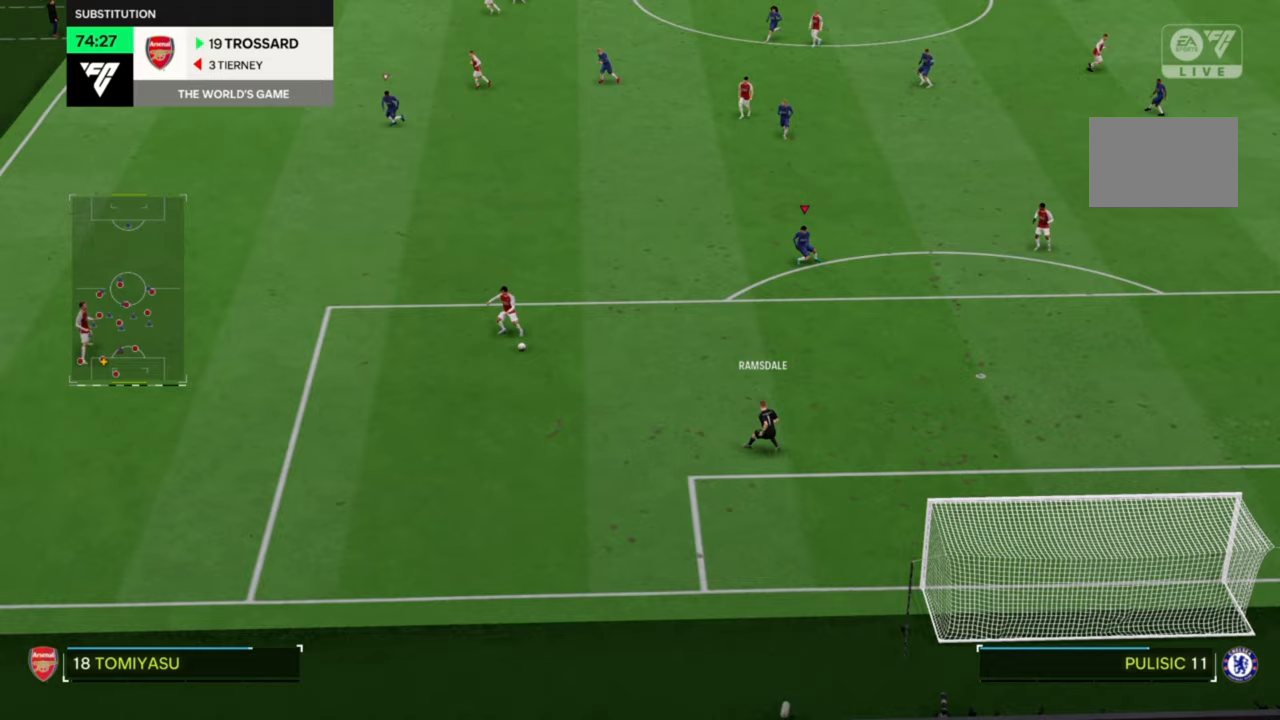
{"dt_ms": 500, "buttons": ["R2"], "left_stick": "left", "events": [[483, "left_stick", "left"]]}
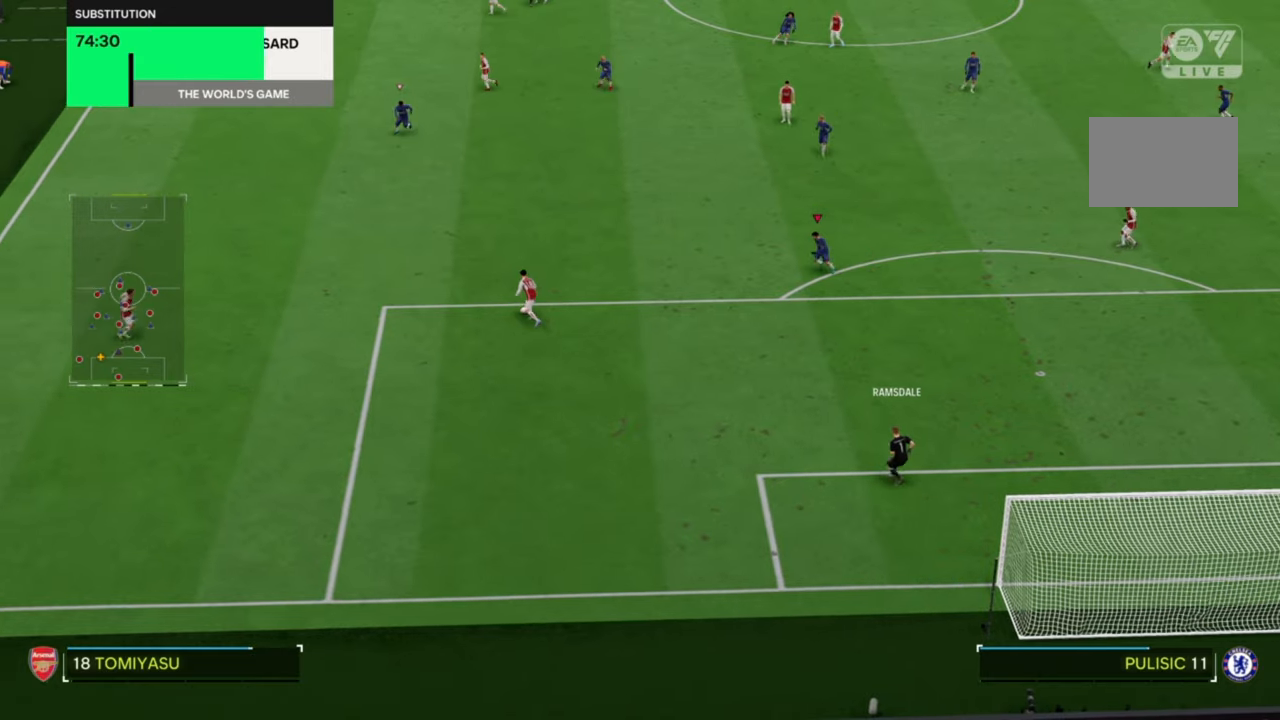
{"dt_ms": 500, "buttons": ["R2"], "left_stick": "up-left", "events": [[17, "R2", "up"], [150, "R2", "down"], [383, "left_stick", "up-left"]]}
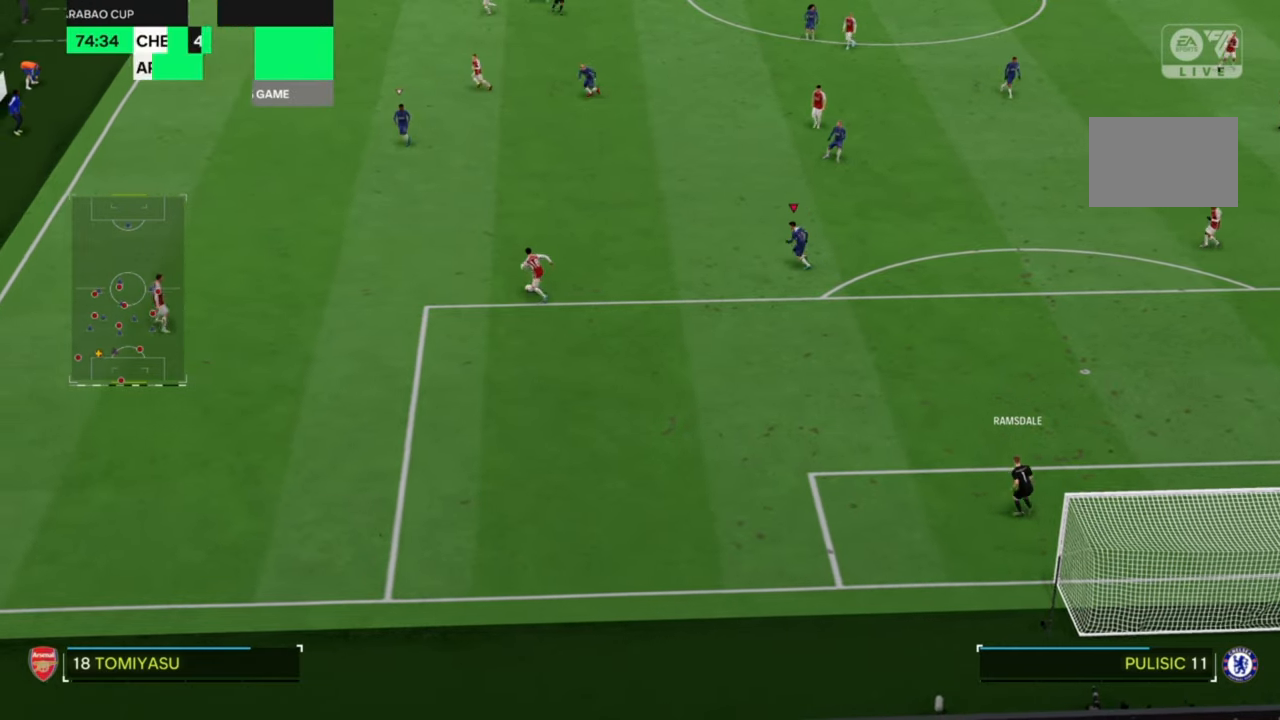
{"dt_ms": 500, "buttons": ["R2"], "left_stick": "up-left", "events": []}
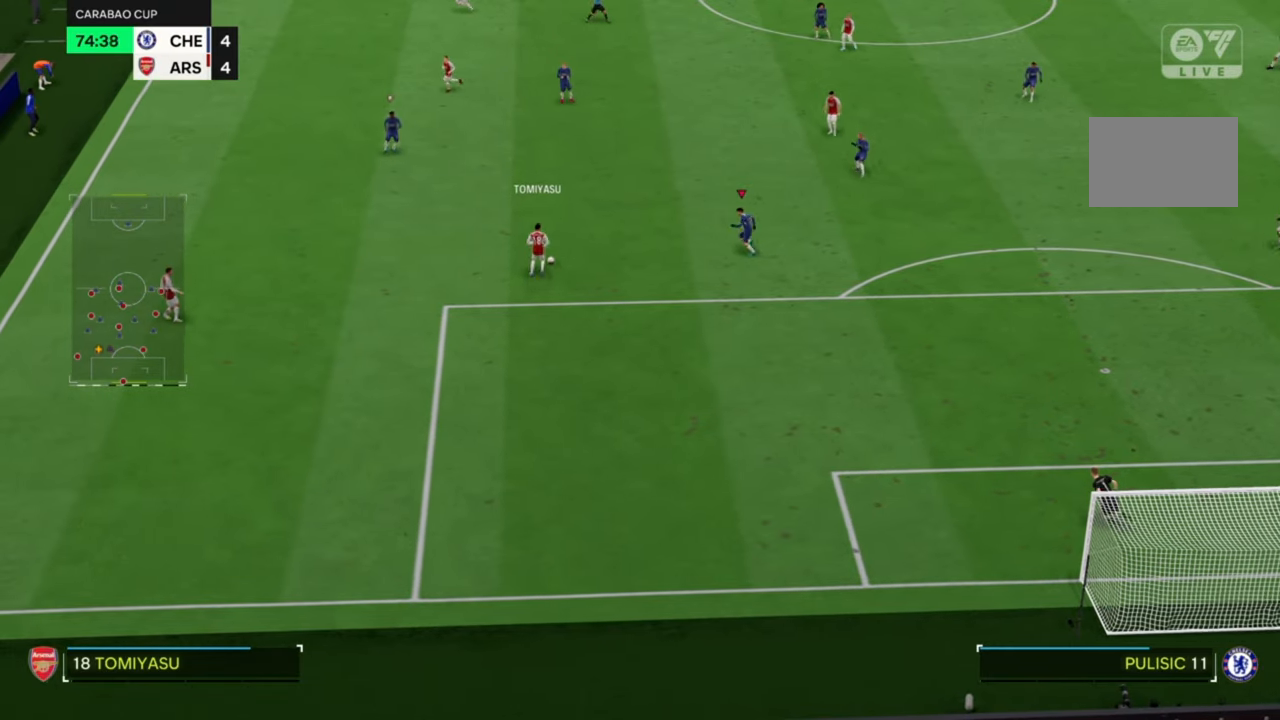
{"dt_ms": 500, "buttons": ["R2"], "left_stick": "up-left", "events": []}
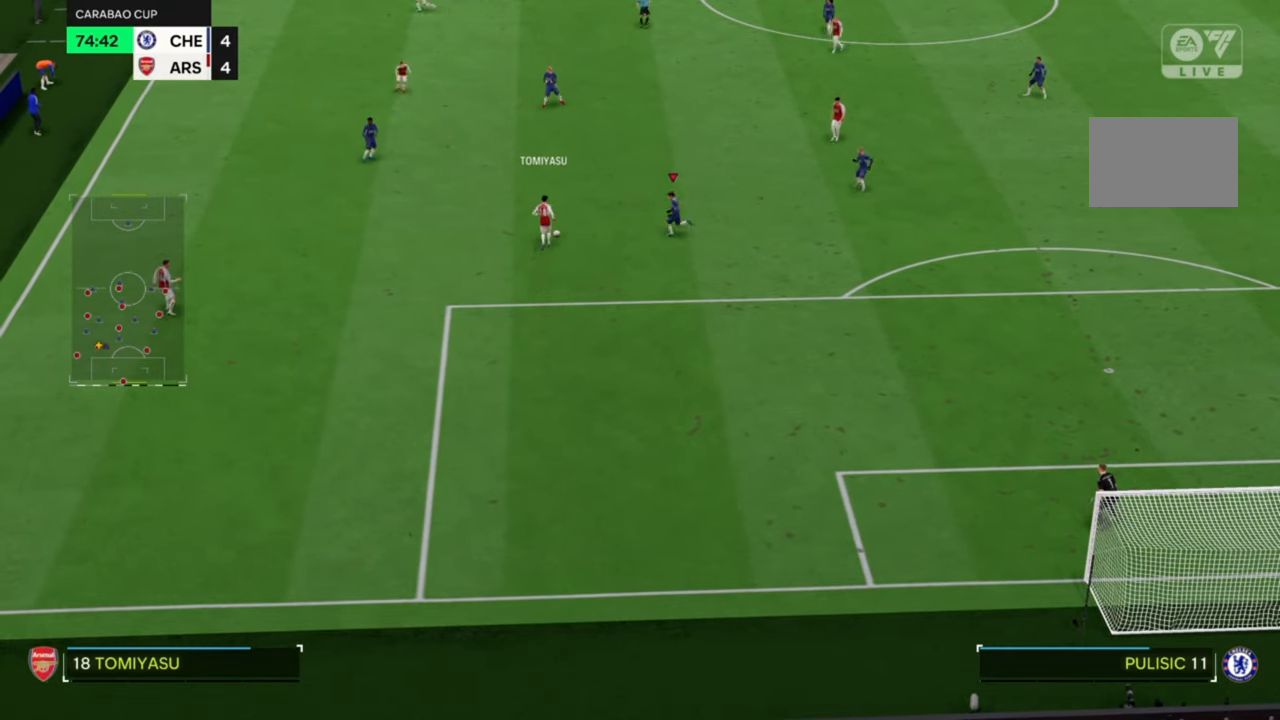
{"dt_ms": 500, "buttons": ["SQUARE", "R2"], "left_stick": "up-left", "events": [[417, "SQUARE", "down"]]}
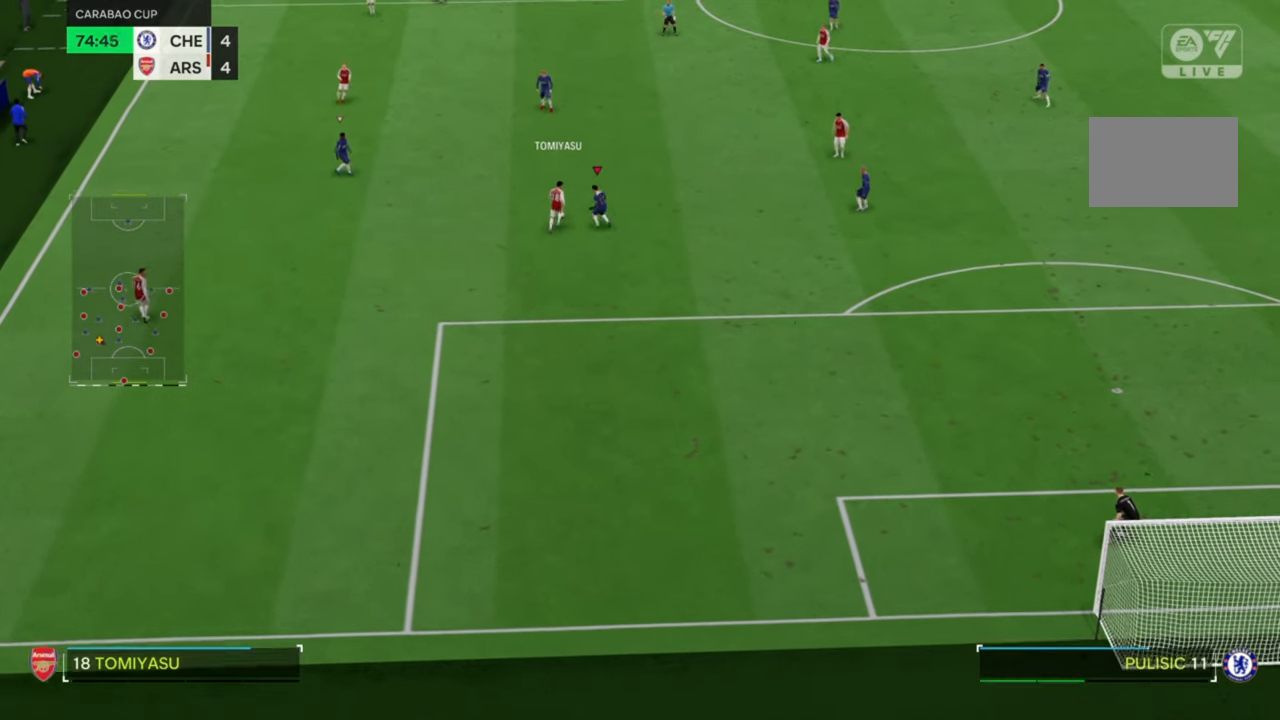
{"dt_ms": 500, "buttons": ["R2"], "left_stick": "up", "events": [[50, "SQUARE", "up"], [450, "left_stick", "up"]]}
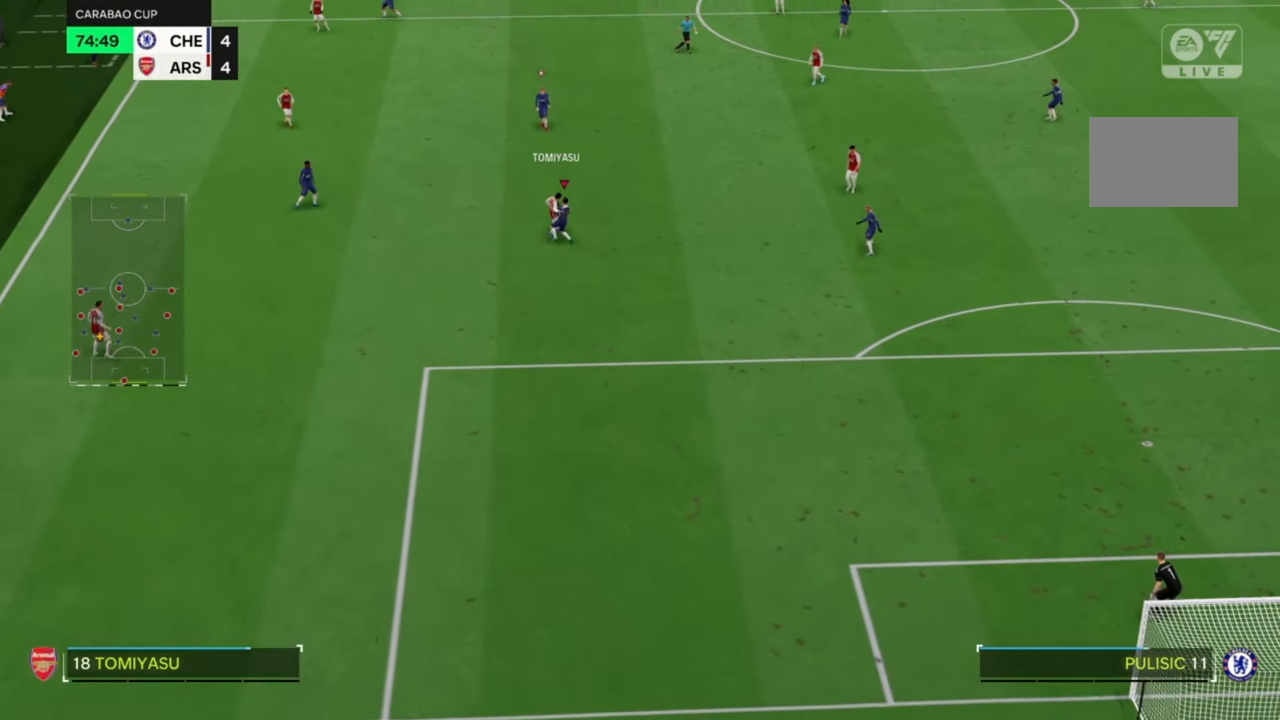
{"dt_ms": 500, "buttons": ["R2"], "left_stick": "up", "events": []}
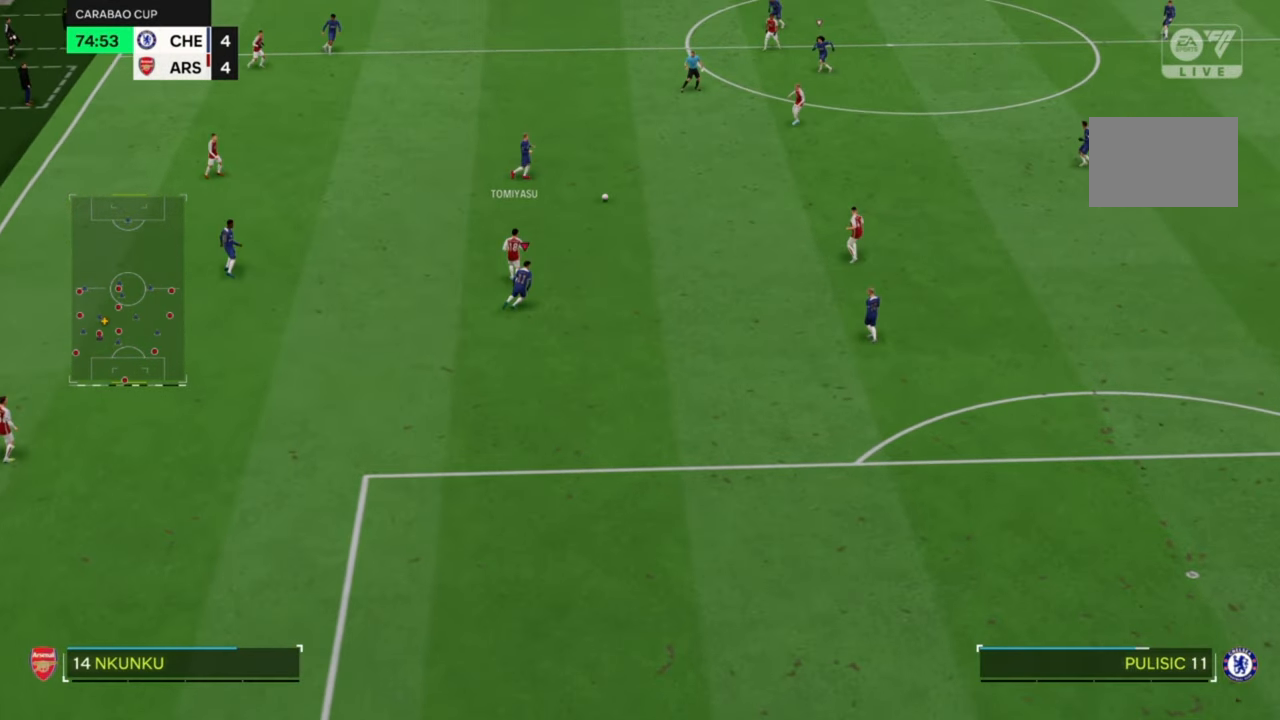
{"dt_ms": 500, "buttons": ["R2"], "left_stick": "right", "events": [[183, "left_stick", "down-right"], [283, "left_stick", "right"]]}
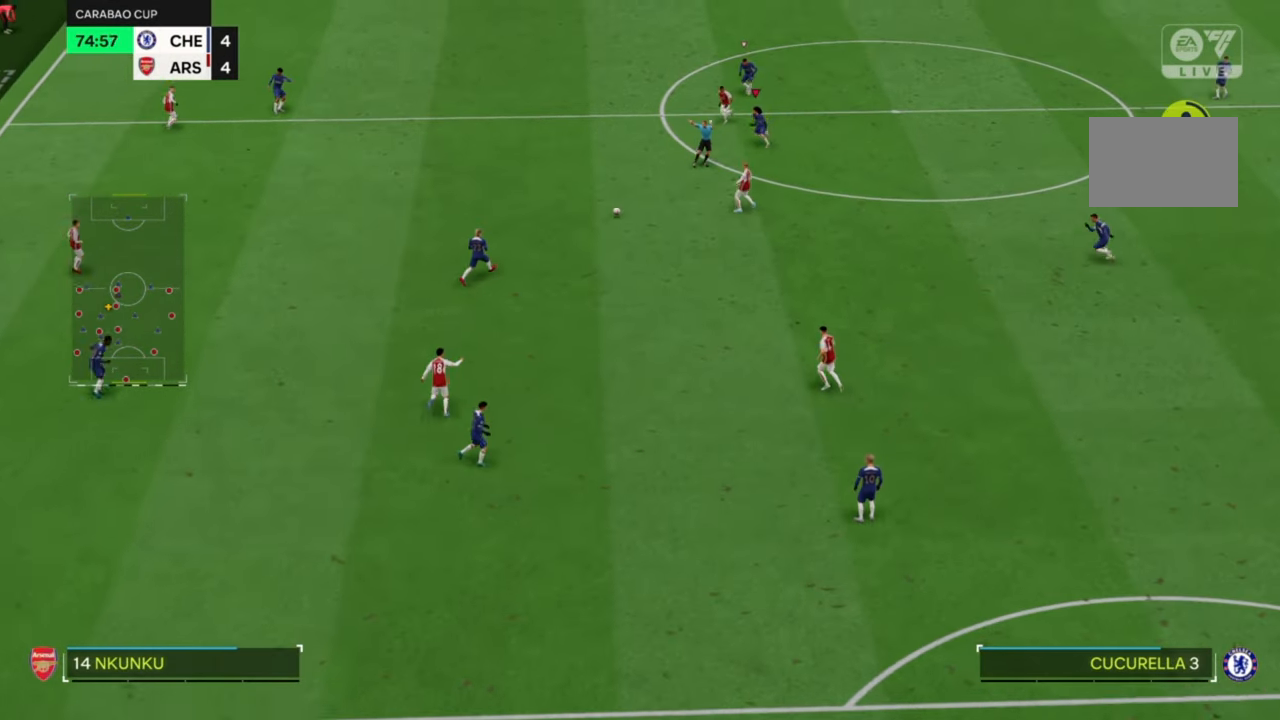
{"dt_ms": 500, "buttons": ["R2"], "left_stick": "down-left", "events": [[83, "left_stick", "center"], [183, "left_stick", "left"], [417, "left_stick", "down-left"]]}
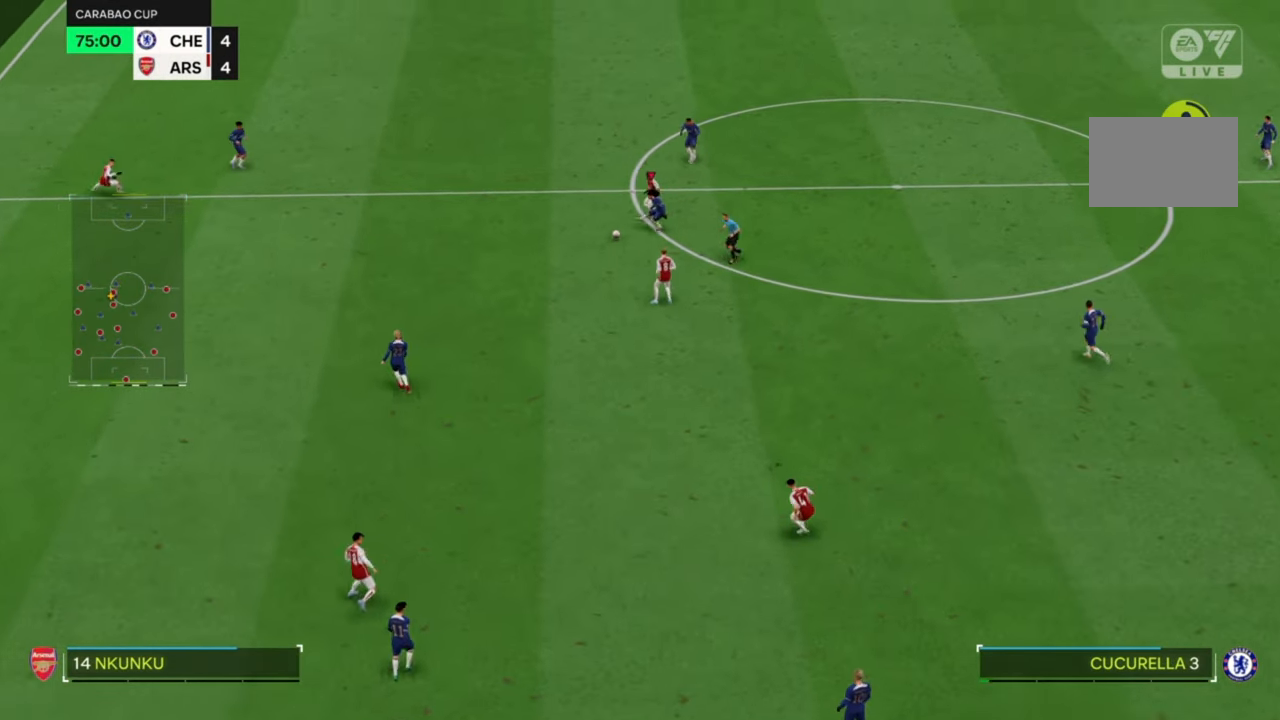
{"dt_ms": 500, "buttons": ["R2"], "left_stick": "down"}
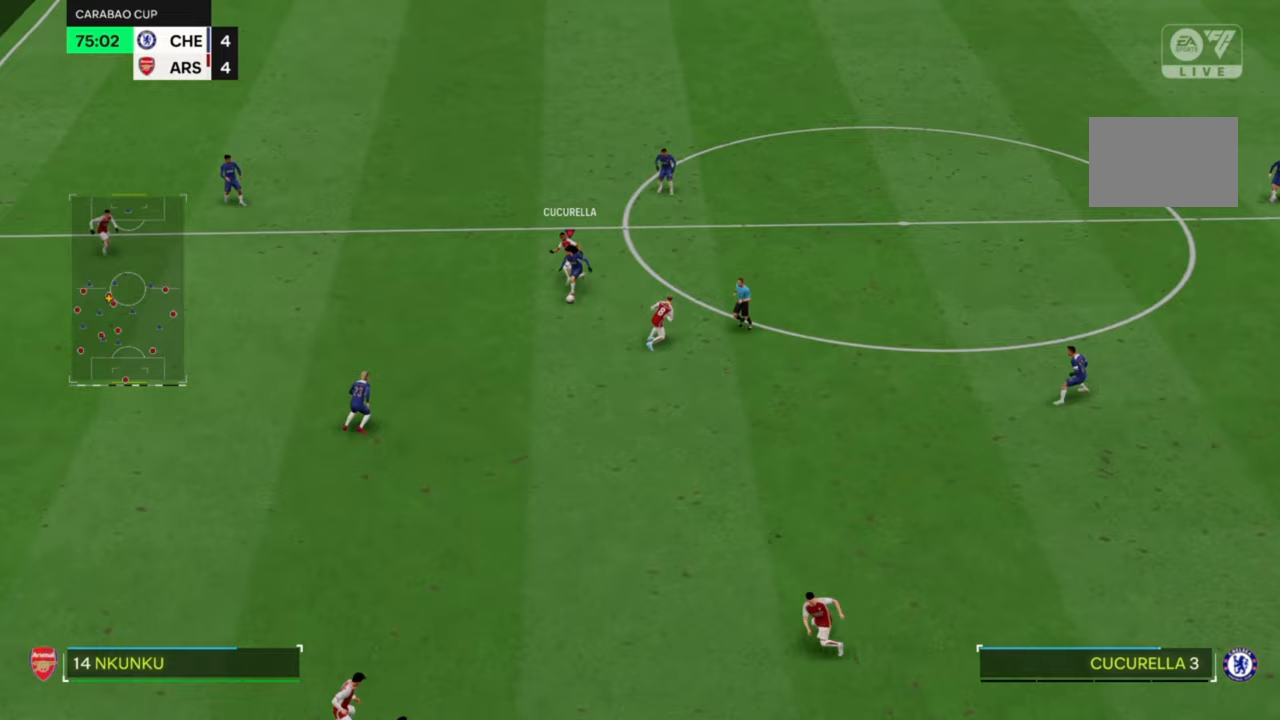
{"dt_ms": 500, "buttons": ["R2"], "left_stick": "down", "events": []}
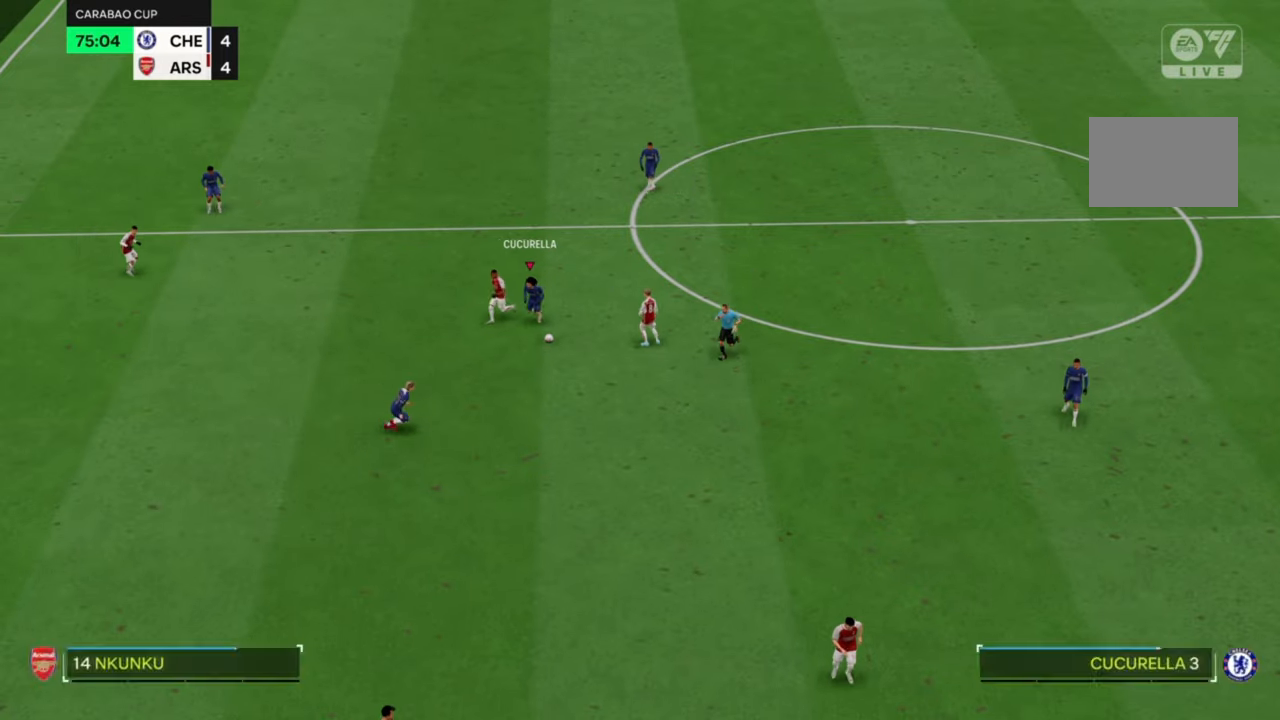
{"dt_ms": 500, "buttons": [], "left_stick": "center", "events": [[317, "left_stick", "center"], [383, "R2", "up"]]}
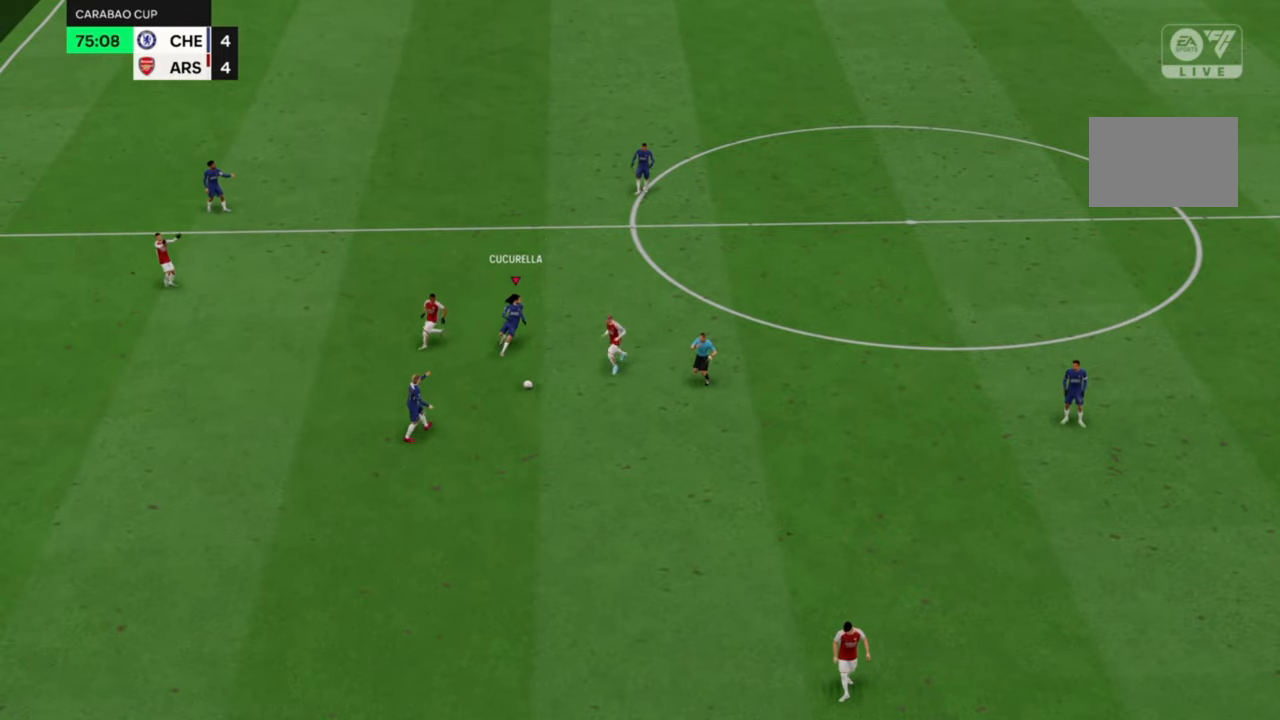
{"dt_ms": 500, "buttons": [], "left_stick": "center", "events": []}
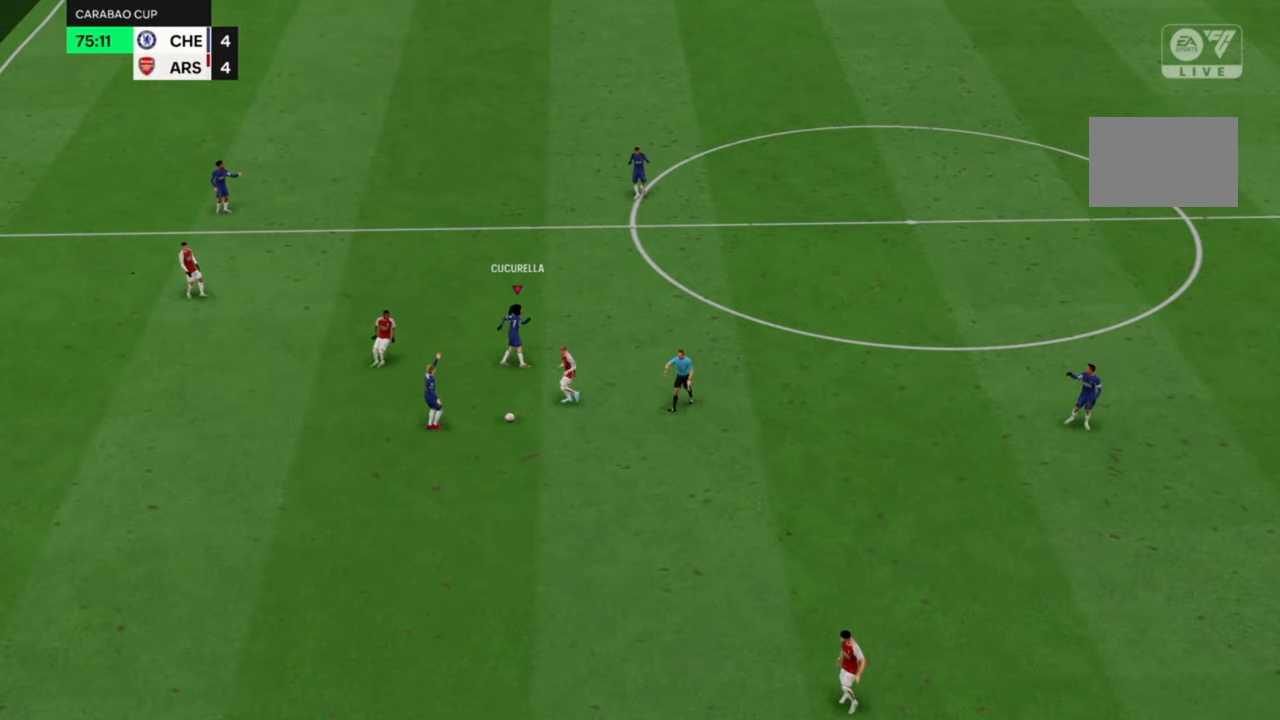
{"dt_ms": 500, "buttons": [], "left_stick": "center", "events": []}